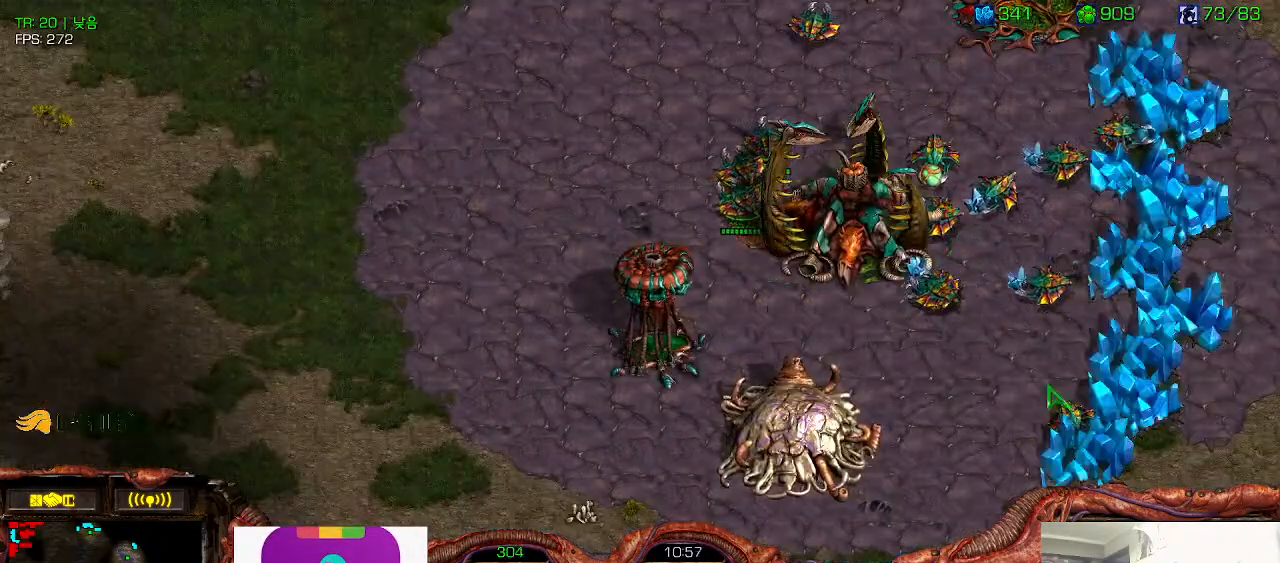
Gameplay with keyboard; each line is a JSON object with the keys held at the frame after it. "events" lists presses ("down") and releases ("up") of "0", "1", "2", "3", "5", "6", "7", "8", "9", "a", "alt_l", "alt_r", "b", "c", "caps_lock", "comma", "ctrl", "d", "e", "f", "g", "h", "i", "j", "k", "l", "m", "n", "o", "q", "r", "s", "shift", "space", "super", "t", "tab", "u", "v", "w", "x", "y" and "z" between this image and that frame as [ms after this image, input, new state], when the widget could be followed in between. No other keys are recorded. Mouse input is not recorded. Not read: 4.
{"keys": [], "events": []}
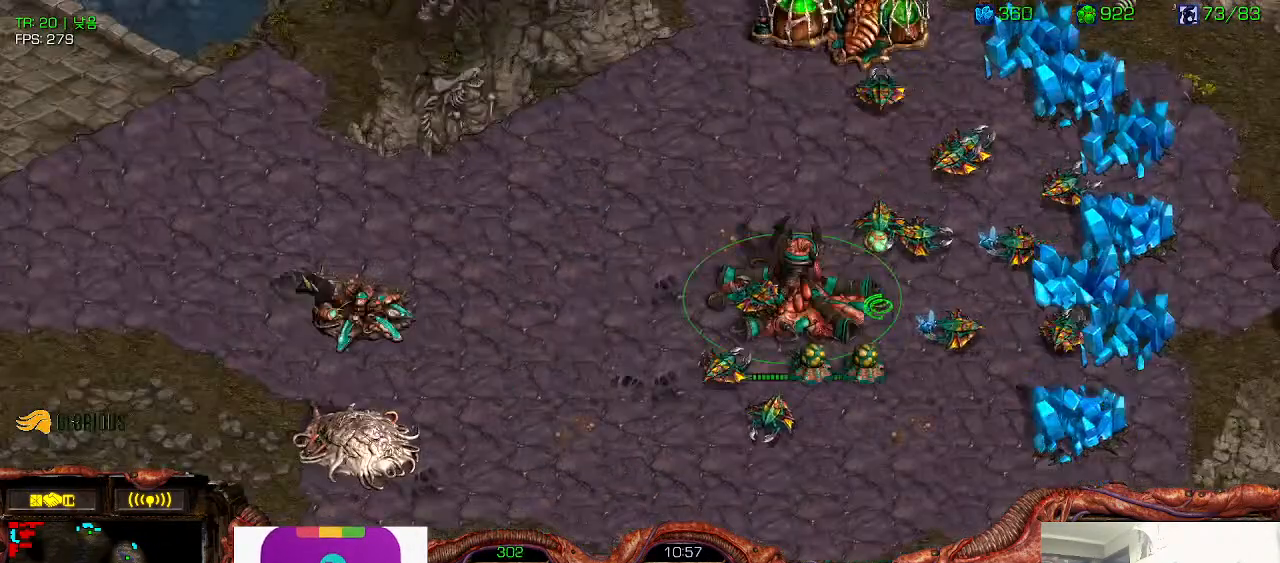
{"keys": []}
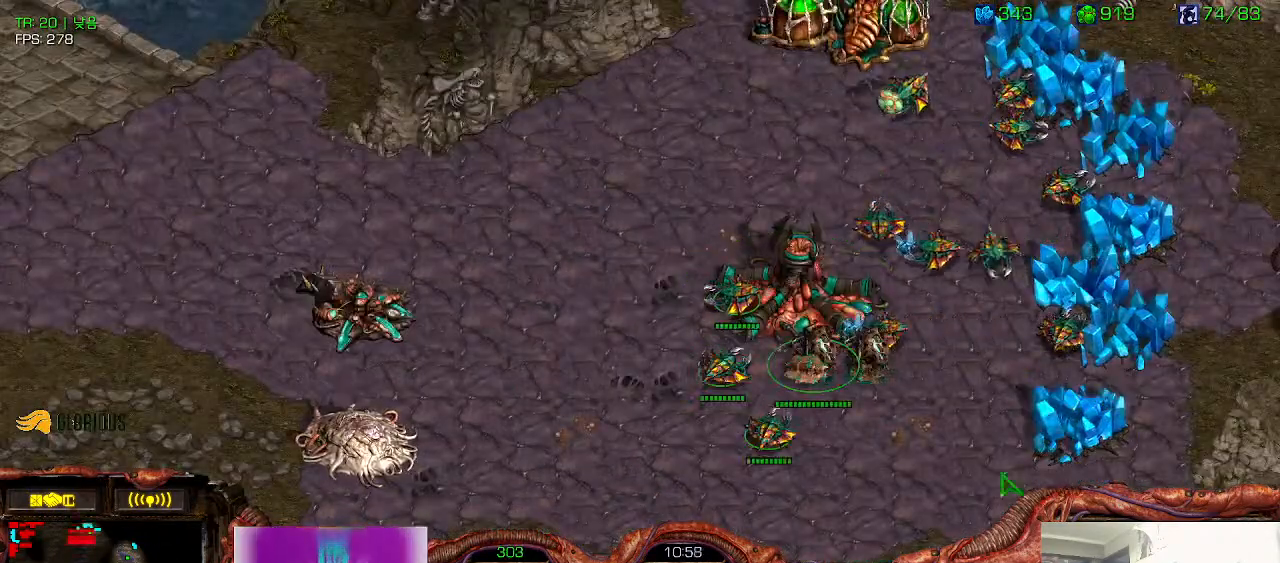
{"keys": ["ctrl"], "events": [[83, "space", "down"], [183, "space", "up"], [433, "ctrl", "down"]]}
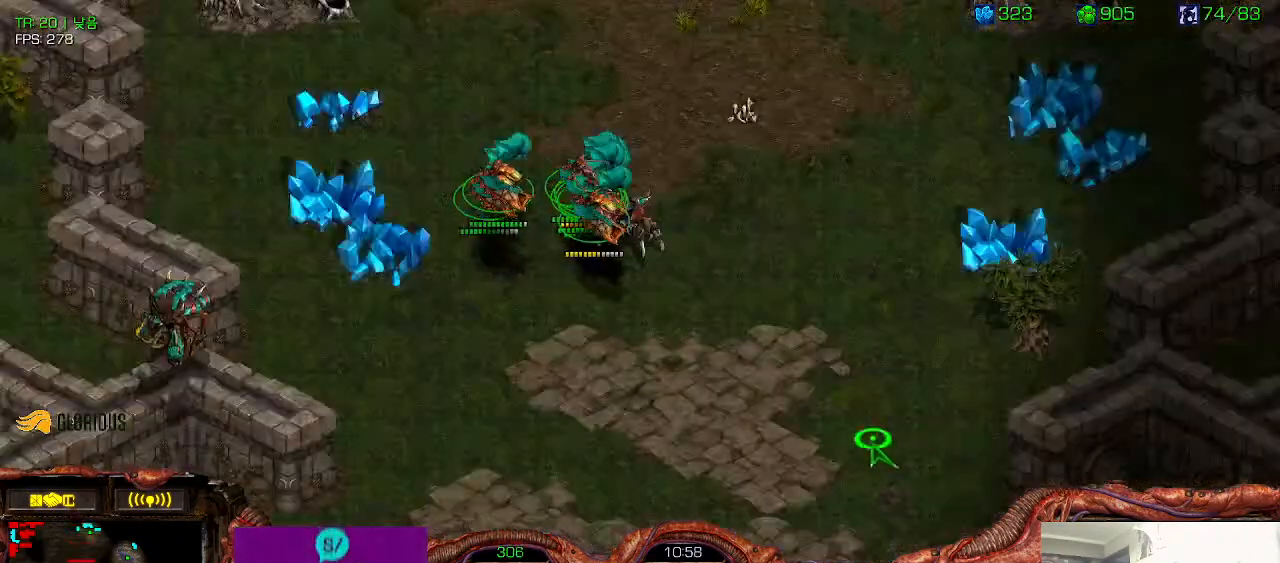
{"keys": [], "events": [[16, "ctrl", "up"], [250, "ctrl", "down"], [366, "ctrl", "up"]]}
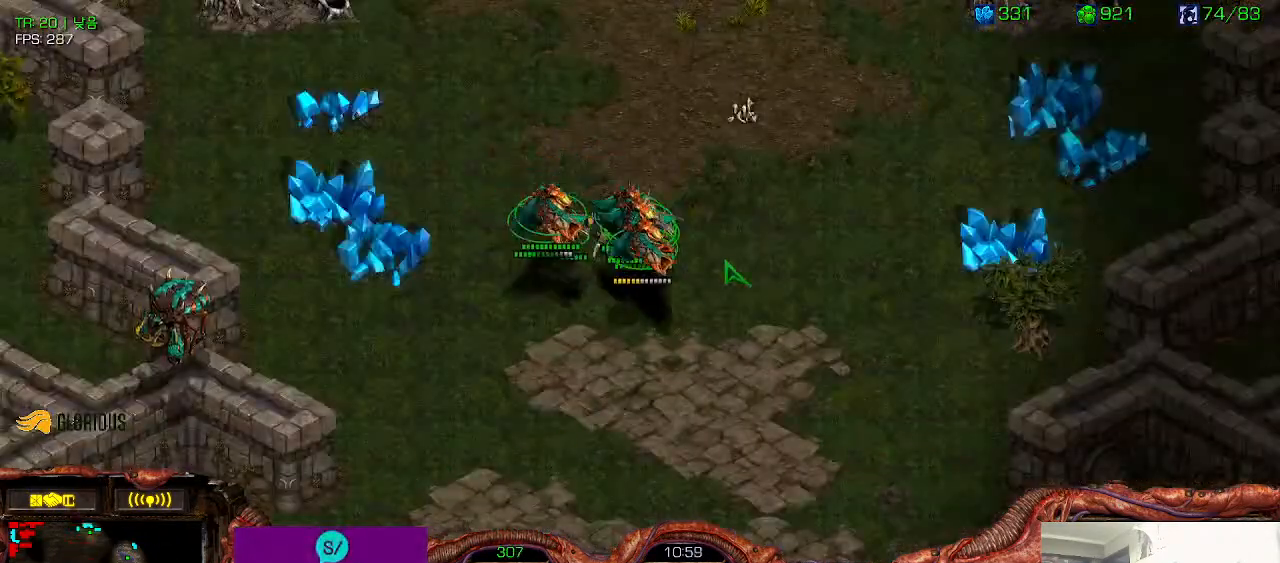
{"keys": [], "events": [[233, "ctrl", "down"], [383, "ctrl", "up"]]}
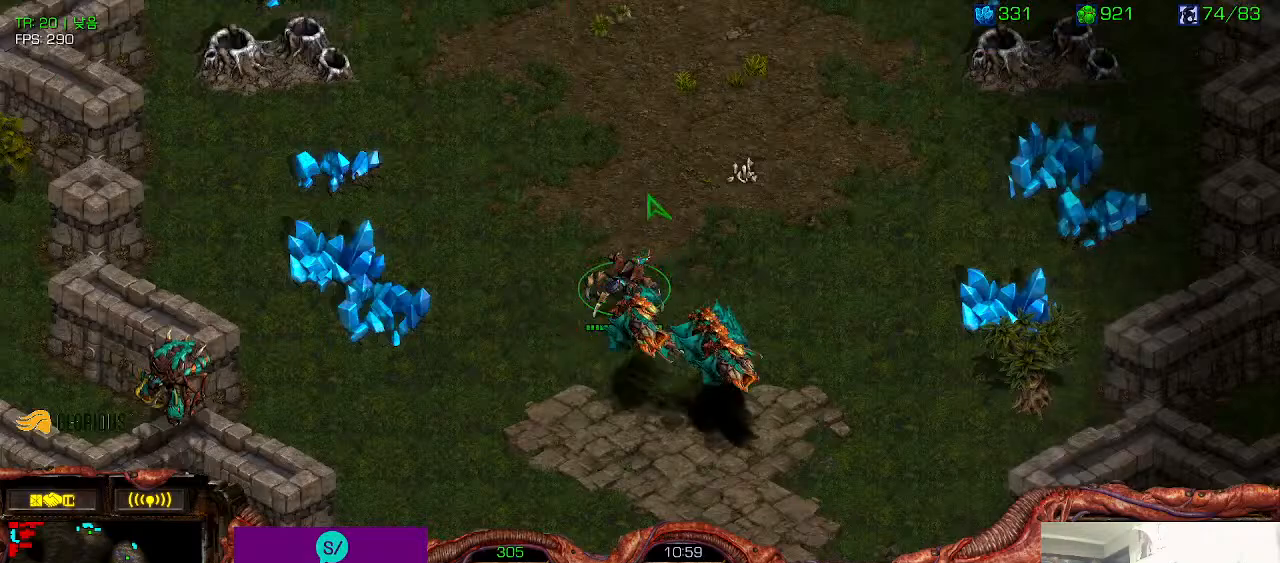
{"keys": [], "events": []}
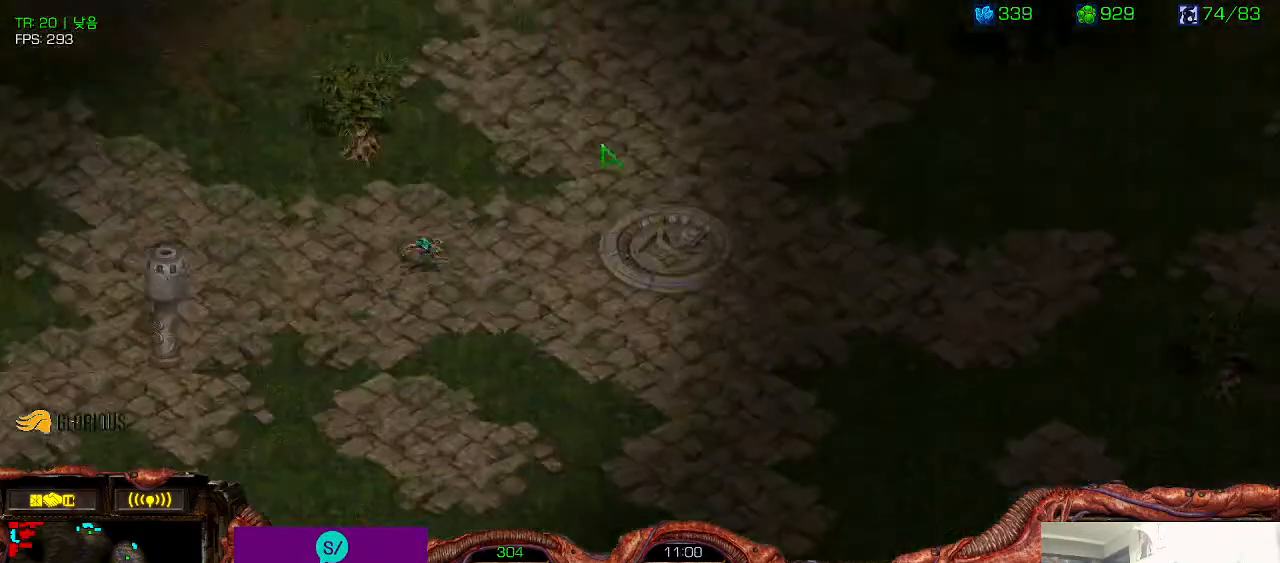
{"keys": [], "events": []}
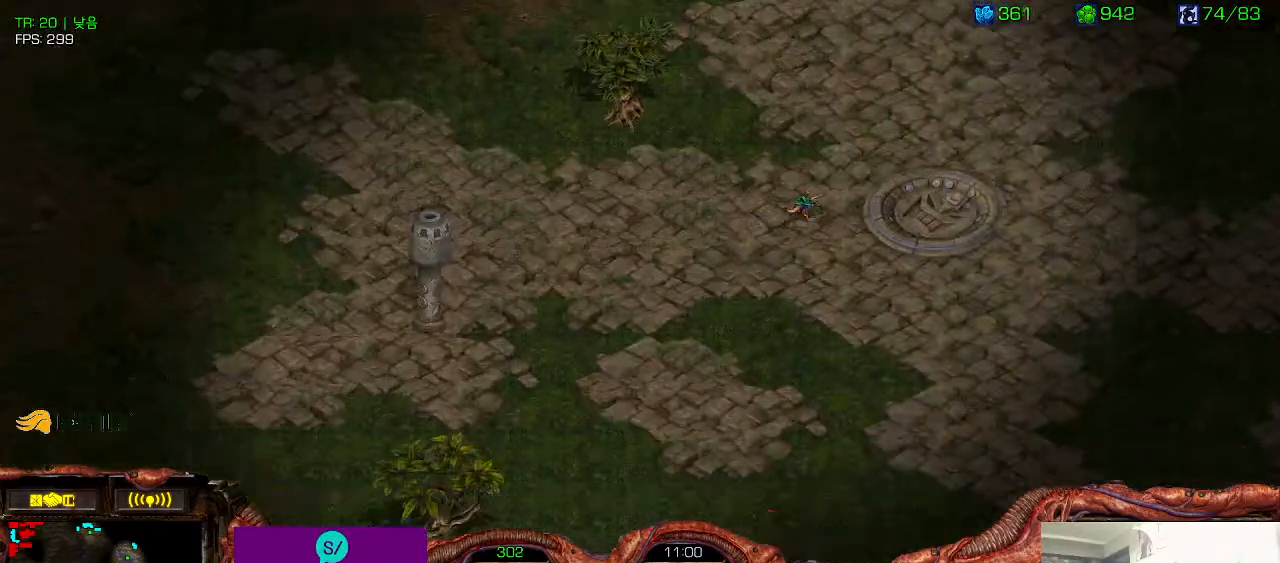
{"keys": []}
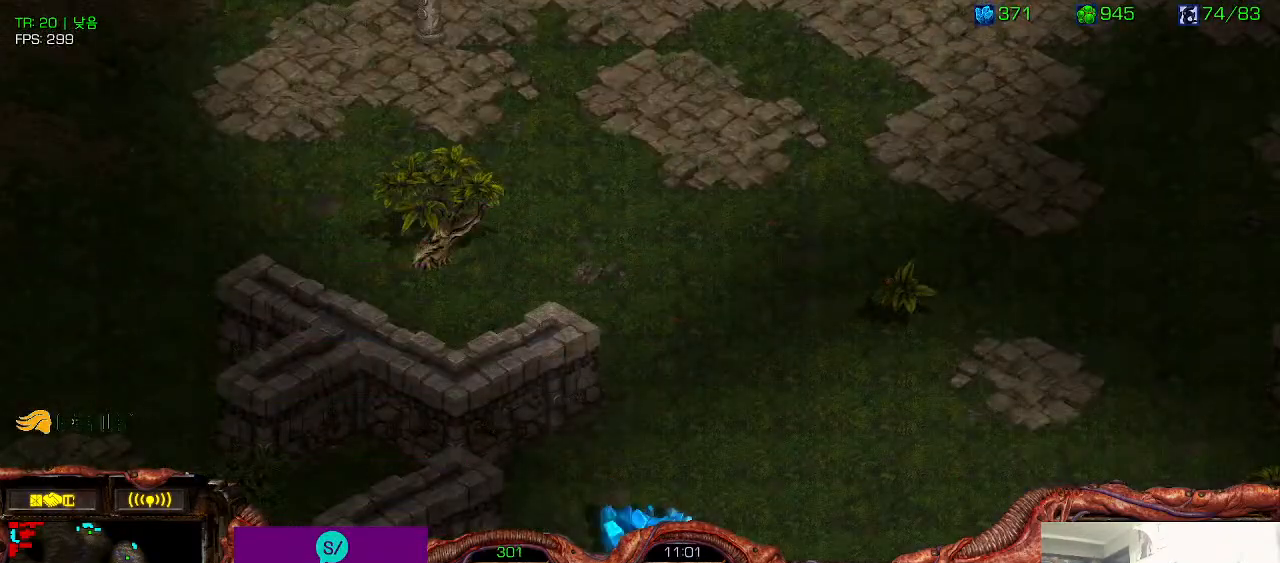
{"keys": [], "events": [[366, "ctrl", "down"], [466, "ctrl", "up"]]}
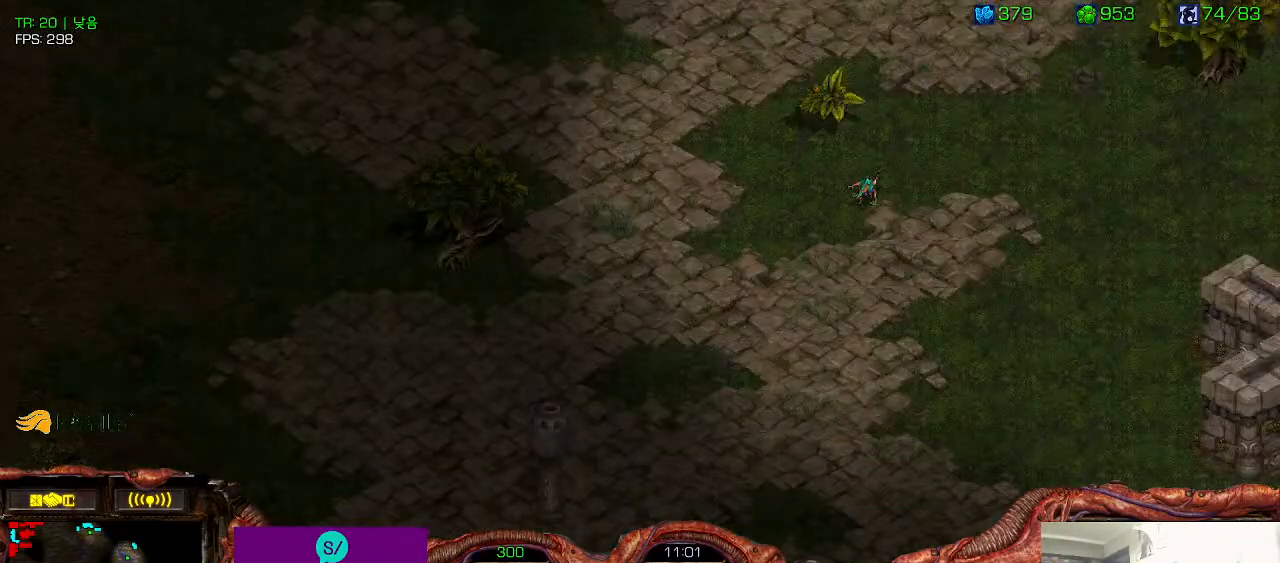
{"keys": [], "events": [[50, "ctrl", "down"], [183, "ctrl", "up"], [300, "ctrl", "down"], [400, "ctrl", "up"]]}
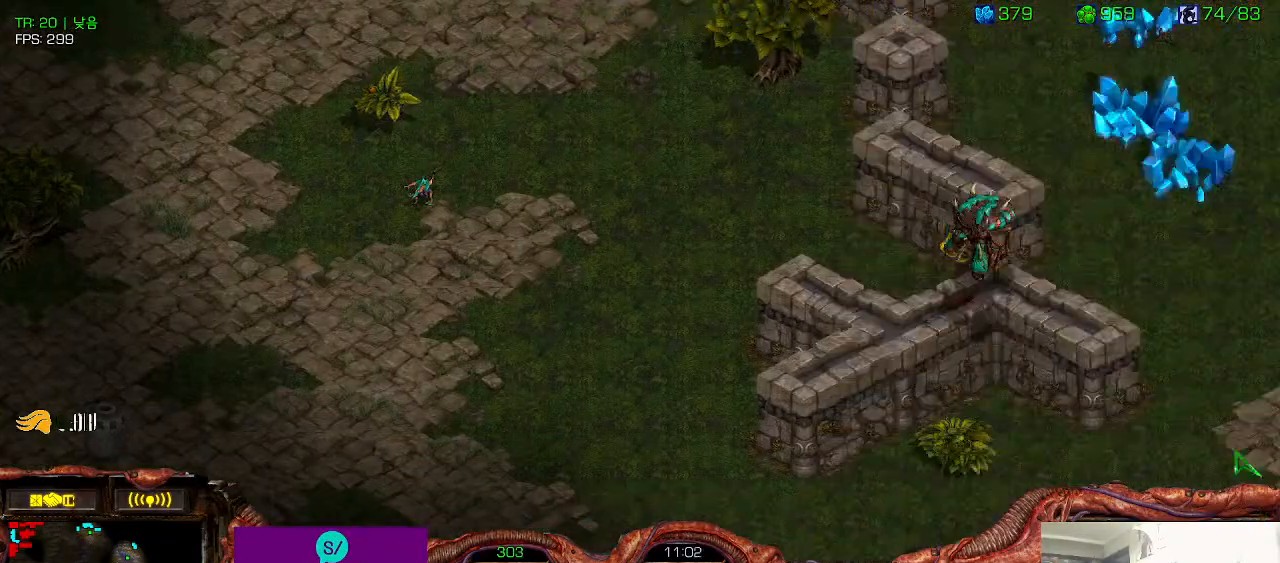
{"keys": [], "events": []}
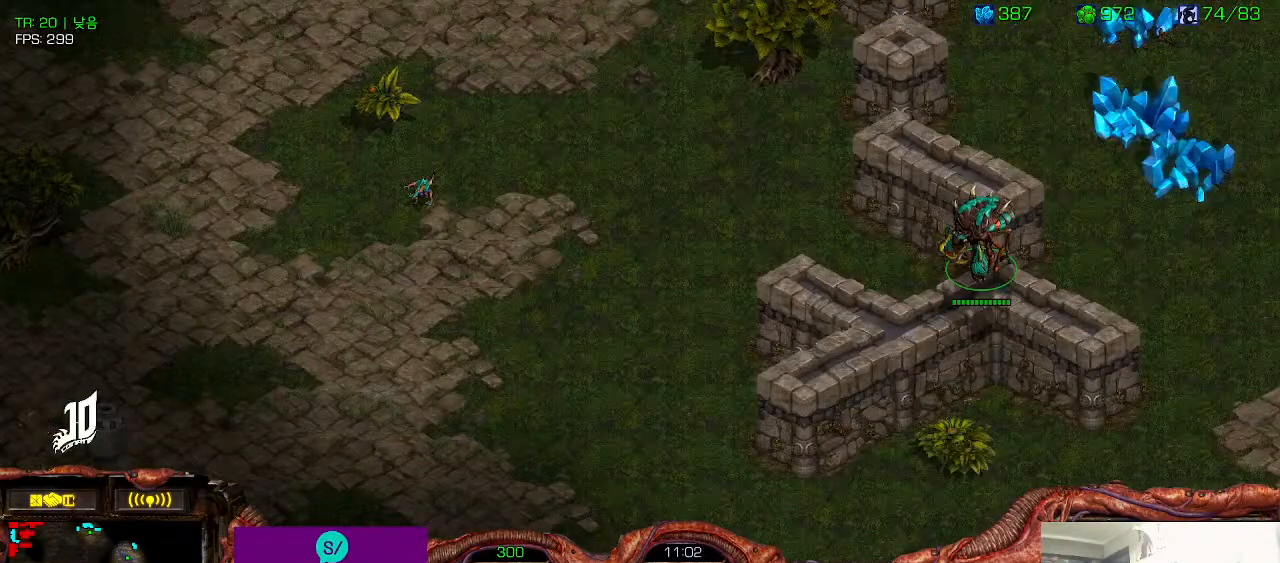
{"keys": [], "events": []}
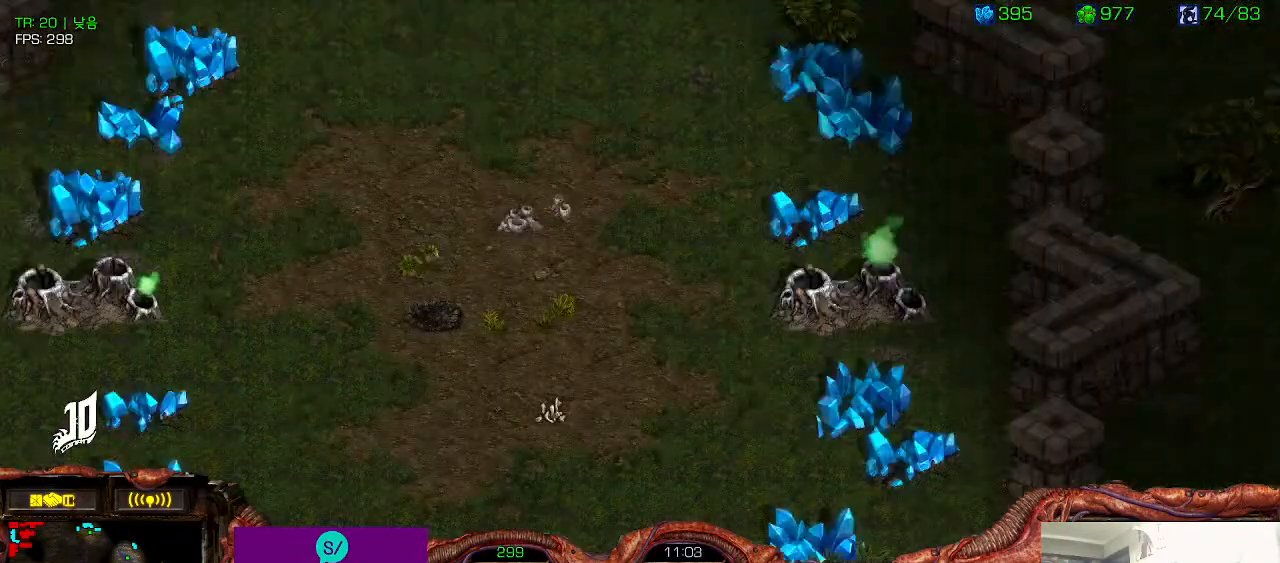
{"keys": [], "events": [[16, "ctrl", "down"], [150, "ctrl", "up"]]}
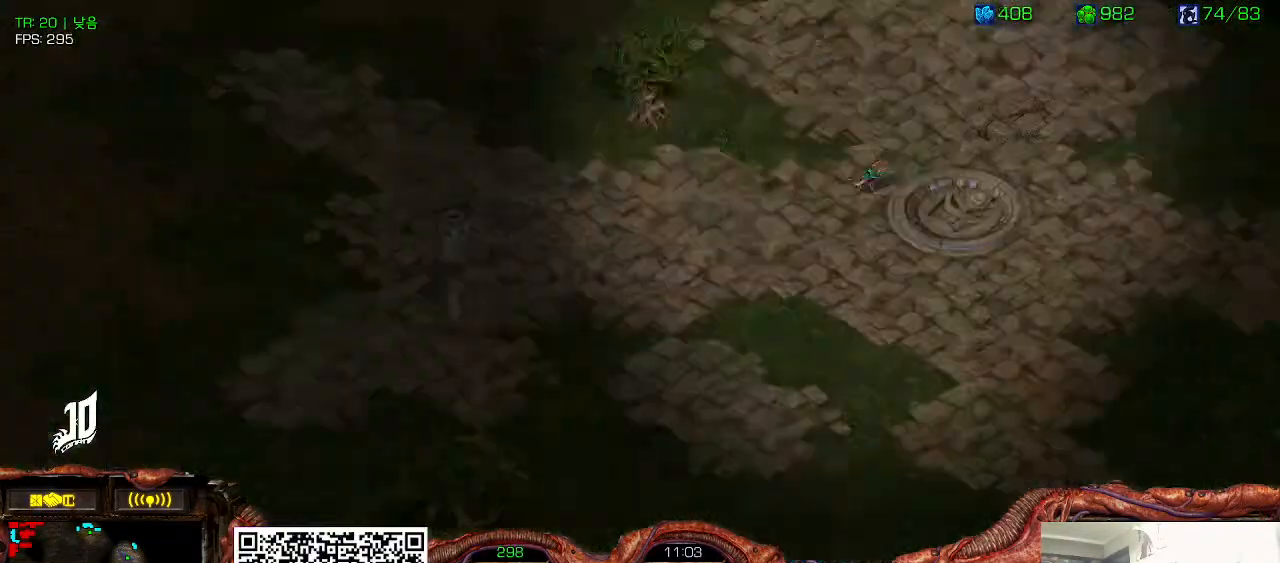
{"keys": [], "events": []}
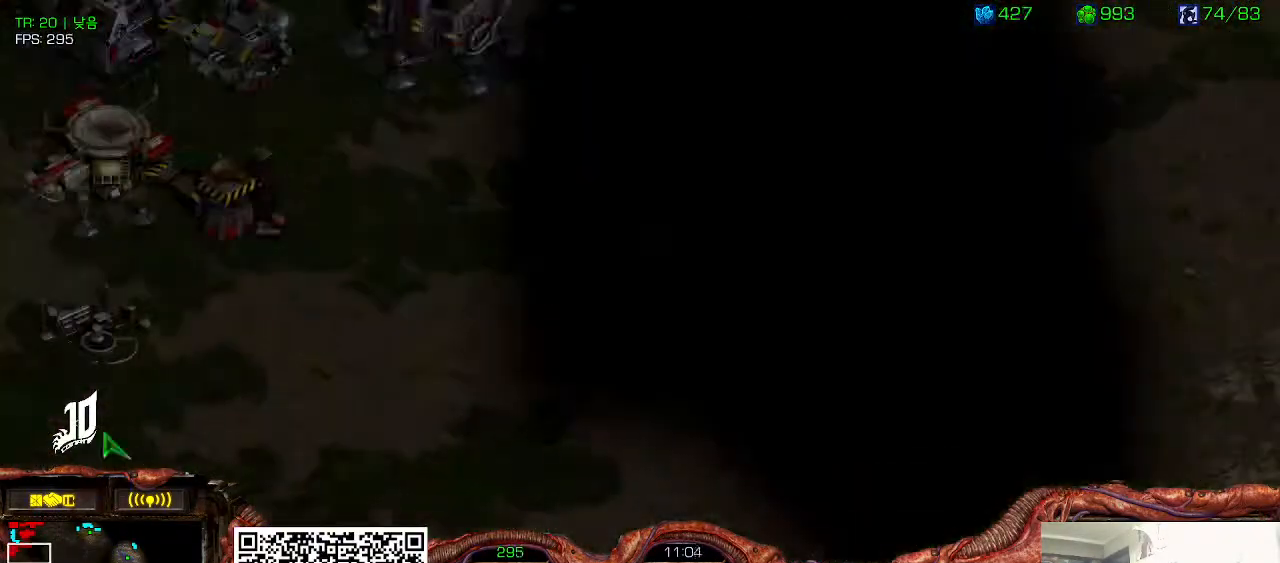
{"keys": [], "events": []}
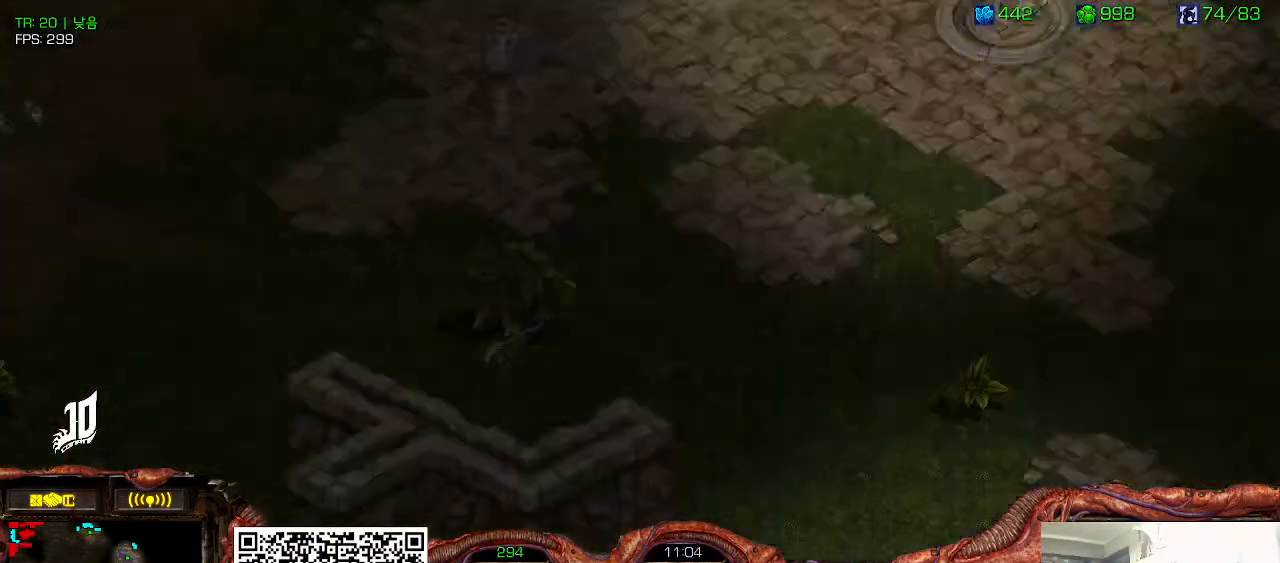
{"keys": [], "events": [[100, "ctrl", "down"], [250, "ctrl", "up"], [316, "ctrl", "down"], [433, "ctrl", "up"]]}
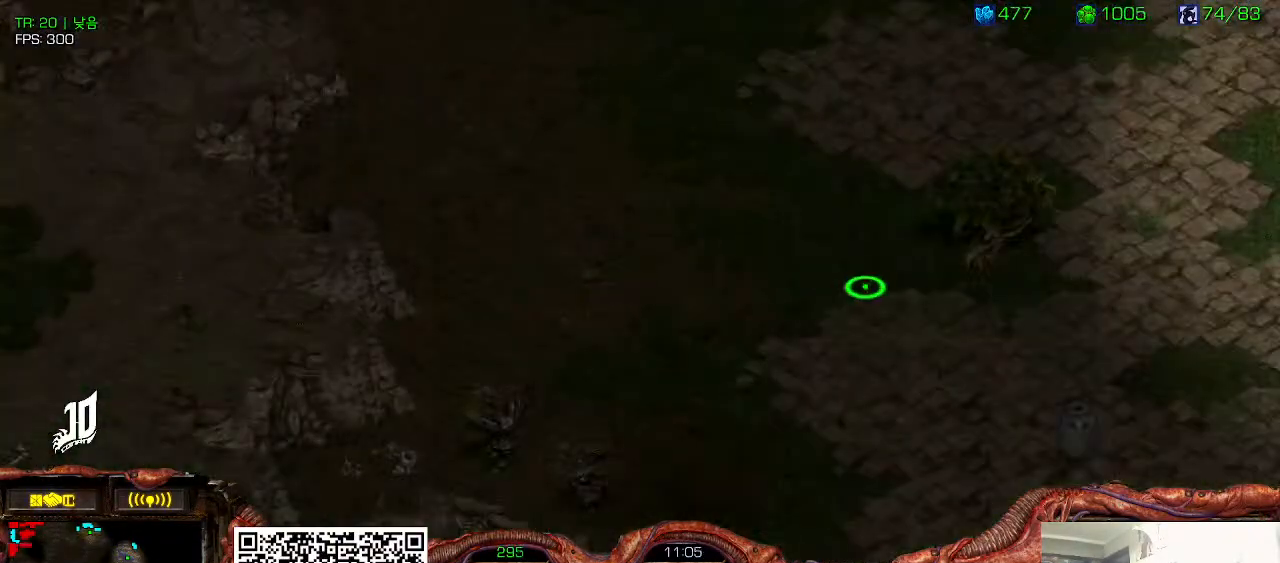
{"keys": [], "events": []}